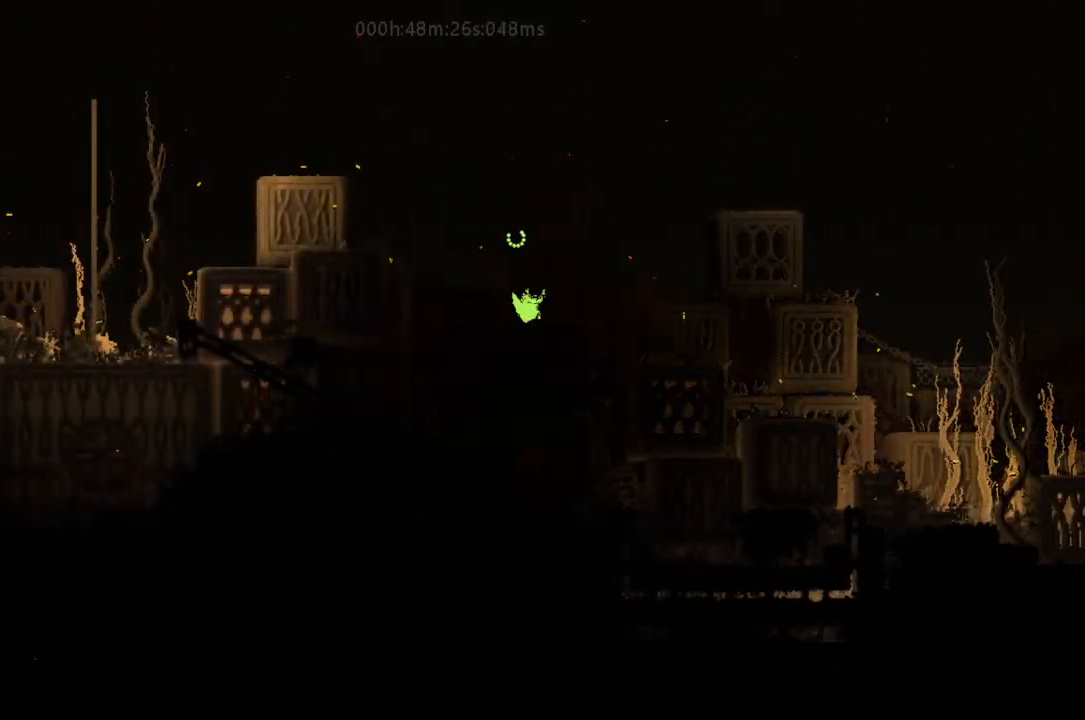
Gameplay with keyboard and mouse; each line is a JSON object with the keys held at the frame after it. "events" lists presses ("down") and releases ("up") of "down", "g", "j", "left", "r", "right", "t" and "up" between this image and that frame as [ms after this image, input, new state], when the widget could be followed in between. No other keys are recorded. Mouse buttons are not recorded. Not read: mouse_move.
{"keys": ["r", "right"], "events": [[33, "j", "down"], [400, "j", "up"]]}
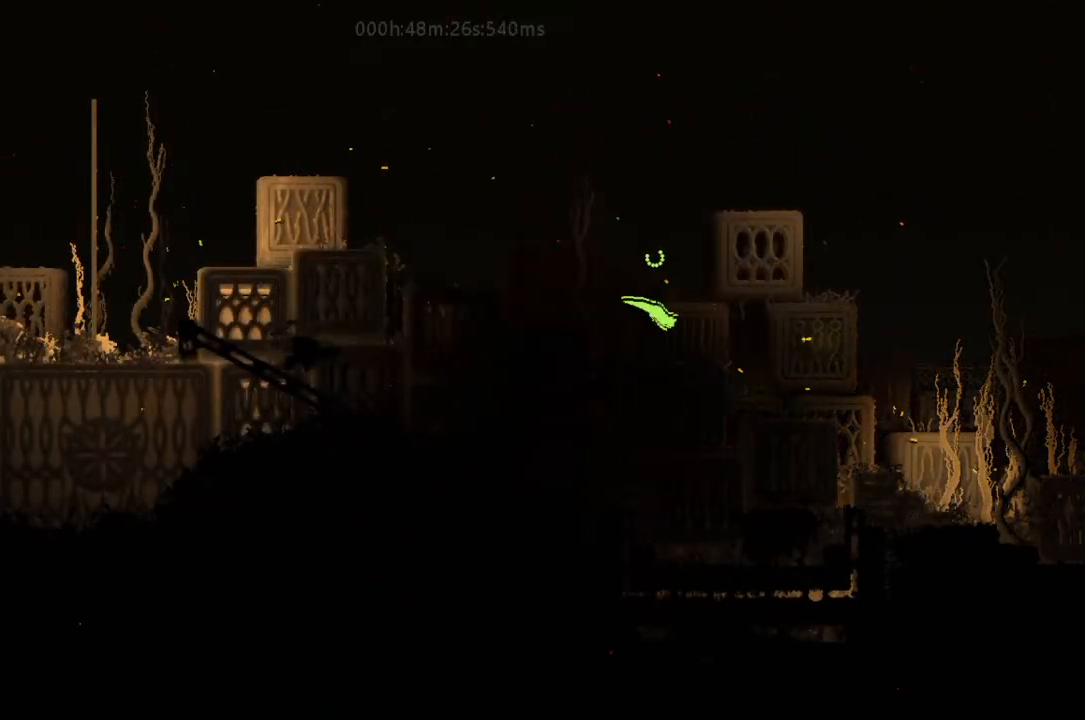
{"keys": ["r", "right"], "events": [[167, "up", "down"], [233, "j", "down"], [267, "j", "up"], [267, "up", "up"], [300, "up", "down"], [433, "up", "up"]]}
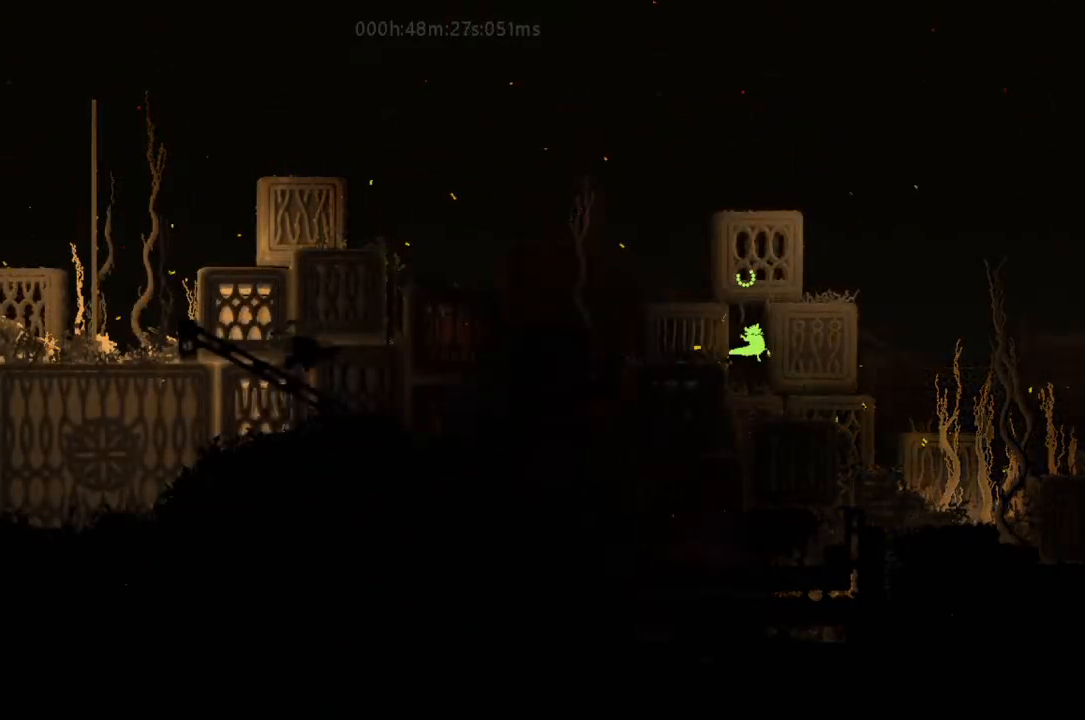
{"keys": ["j", "r", "right"], "events": [[400, "j", "down"]]}
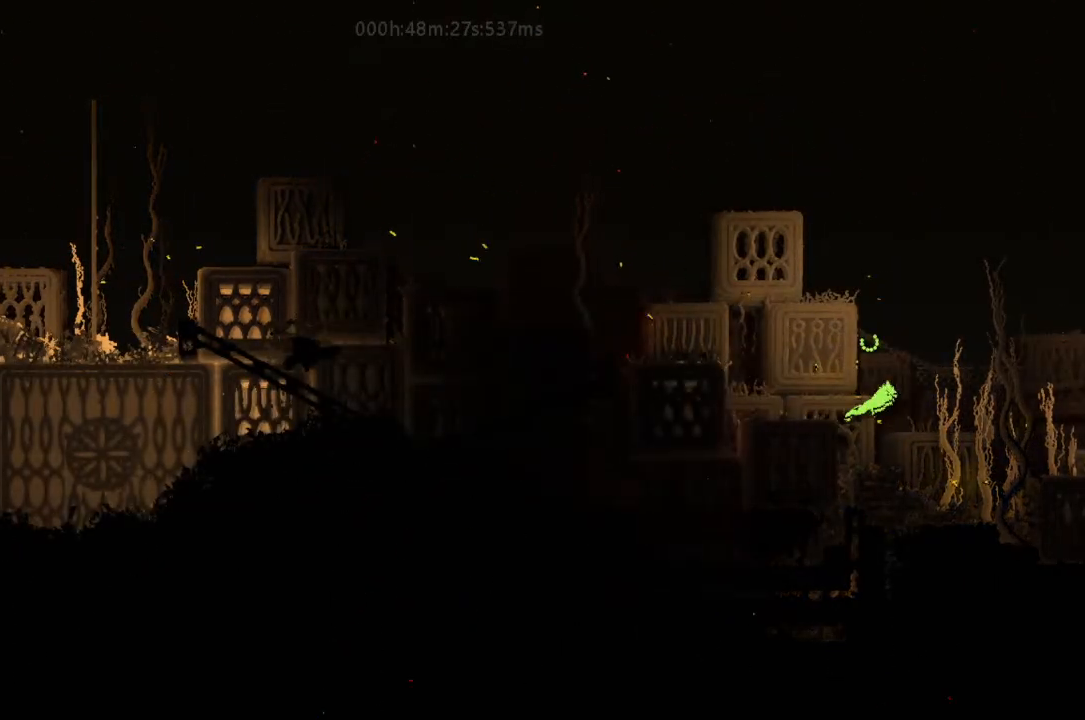
{"keys": ["g", "j", "r", "right", "up"], "events": [[267, "j", "up"], [433, "g", "down"], [433, "j", "down"], [433, "up", "down"]]}
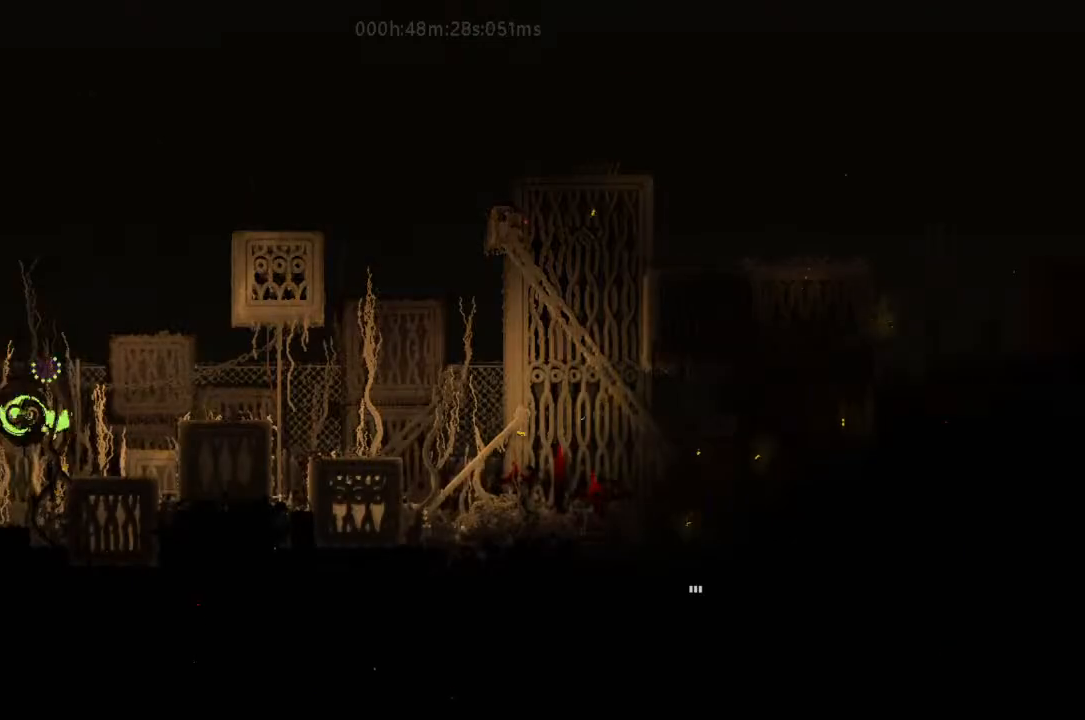
{"keys": ["g", "j", "r", "right", "up"], "events": [[33, "j", "up"], [100, "g", "up"], [467, "g", "down"], [467, "j", "down"]]}
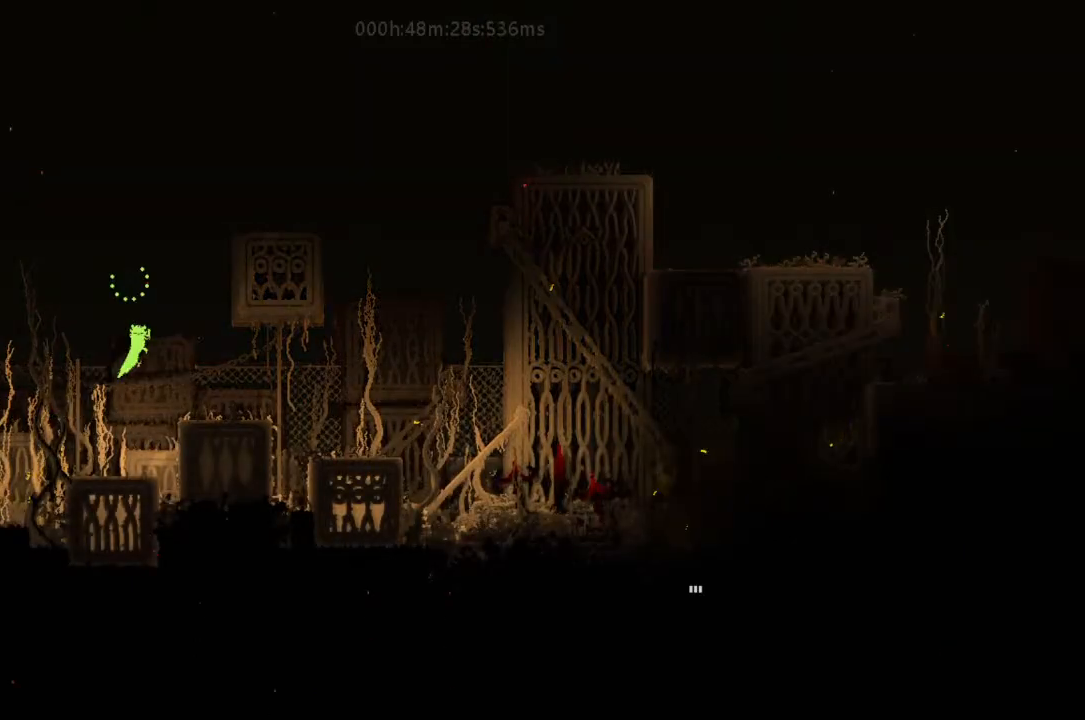
{"keys": ["r", "right"], "events": [[33, "up", "up"], [167, "g", "up"], [167, "j", "up"]]}
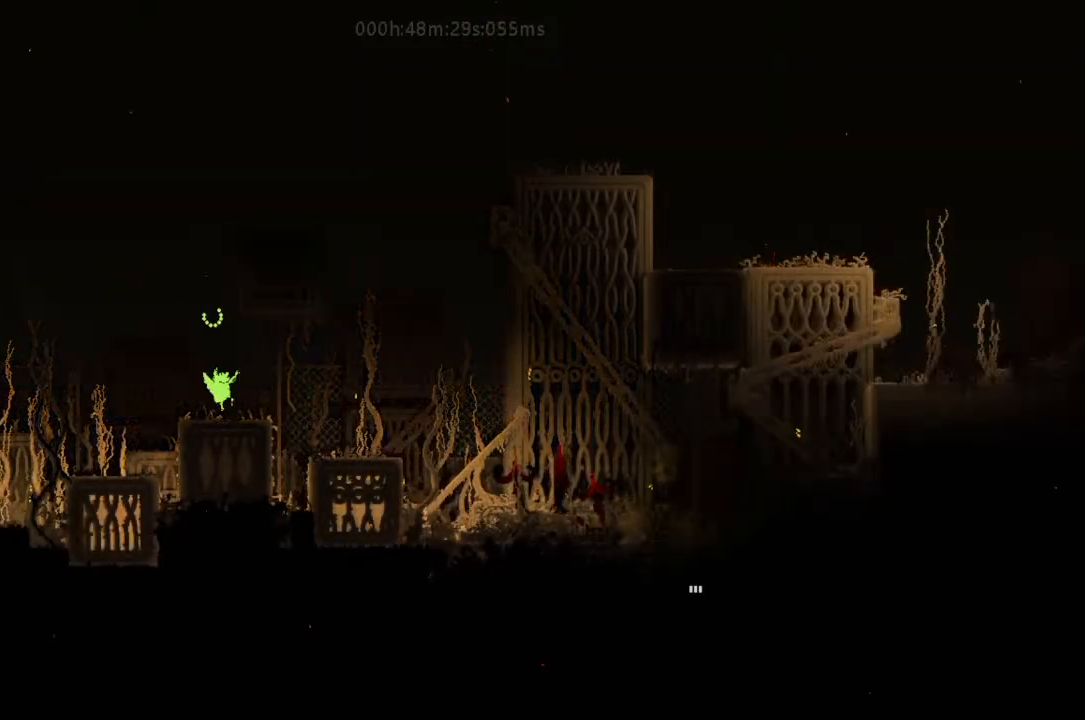
{"keys": ["j", "r", "right"], "events": [[133, "j", "down"]]}
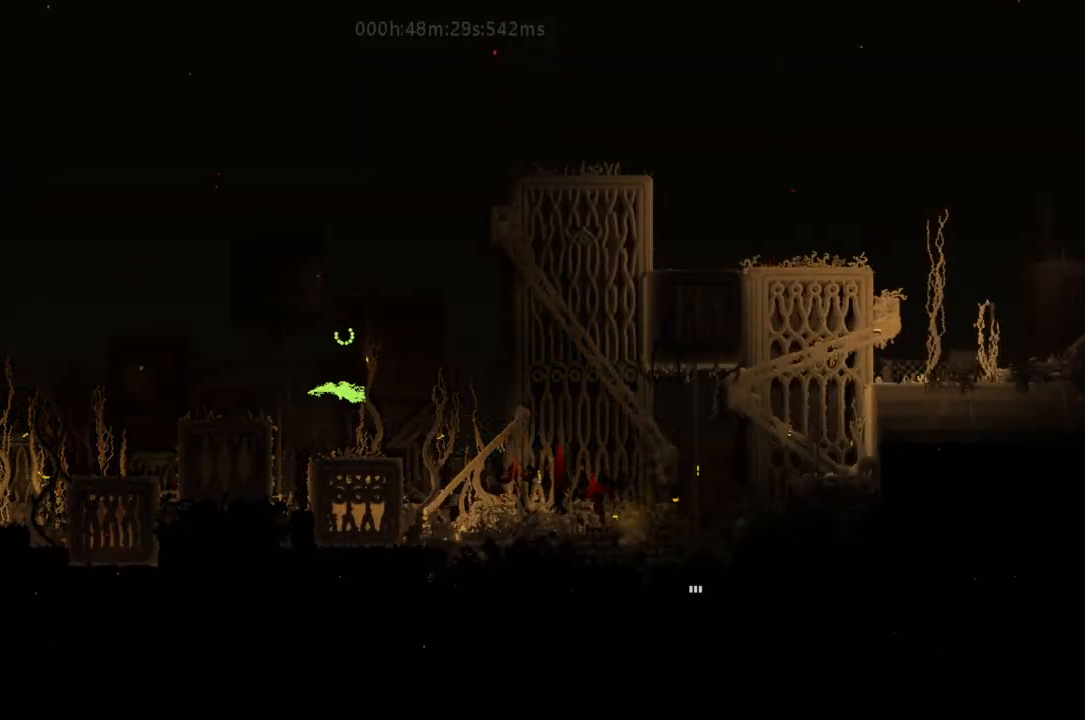
{"keys": ["r", "right"], "events": [[100, "j", "up"]]}
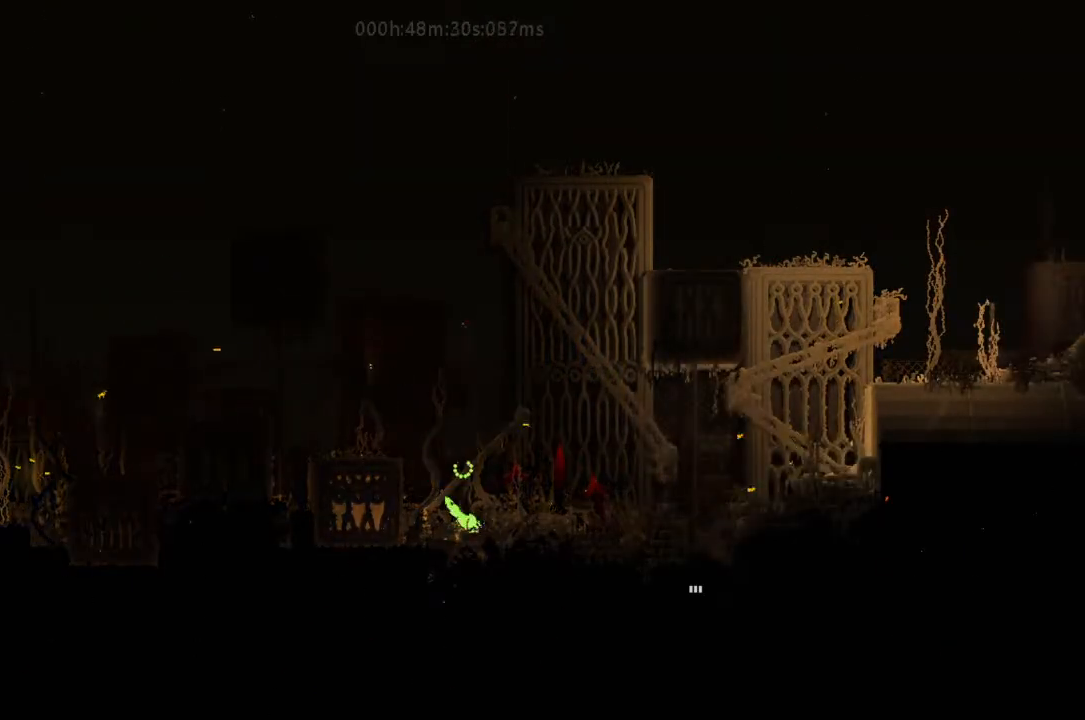
{"keys": ["right"], "events": [[100, "j", "down"], [467, "j", "up"], [500, "r", "up"]]}
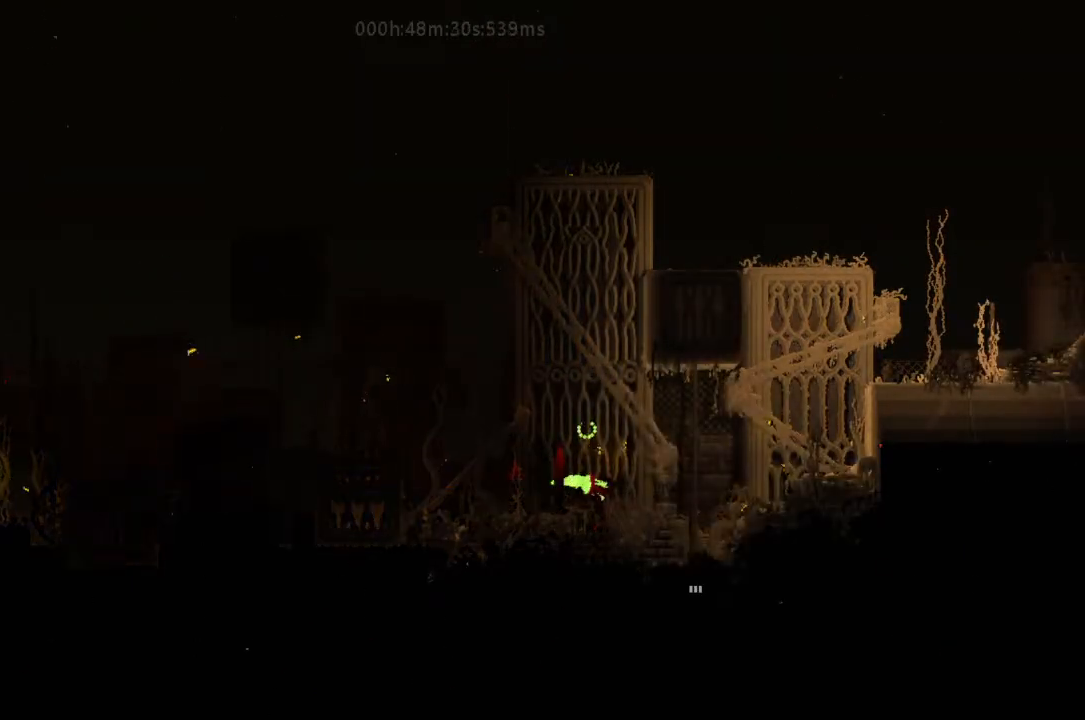
{"keys": ["down"], "events": [[300, "down", "down"], [333, "right", "up"]]}
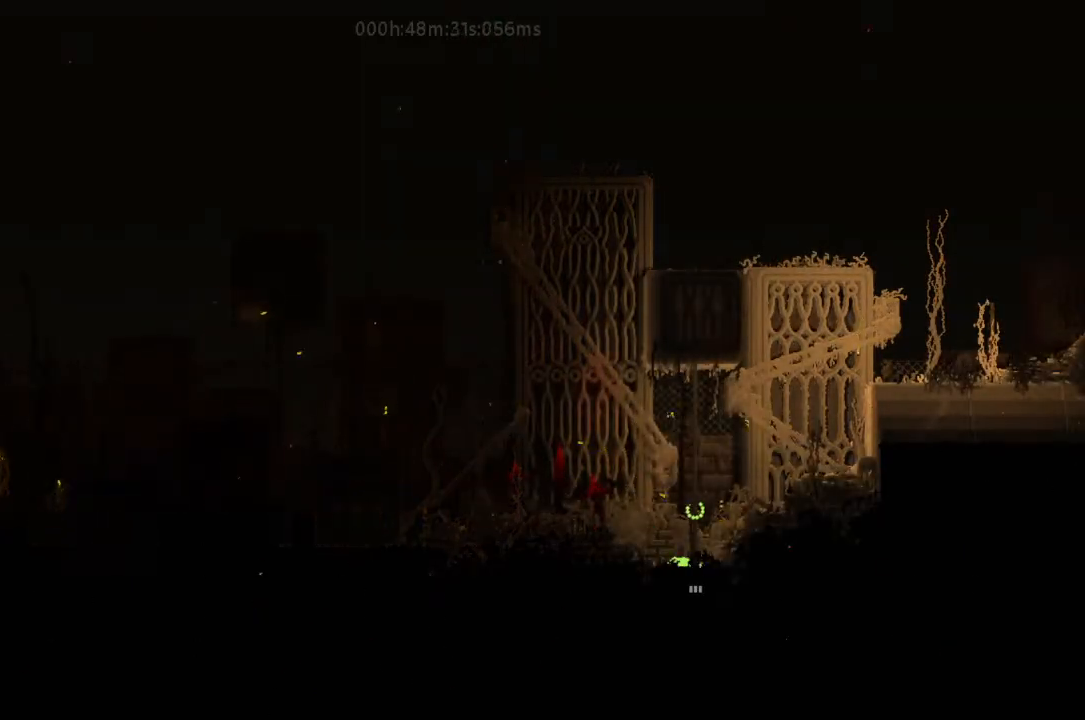
{"keys": ["down"], "events": []}
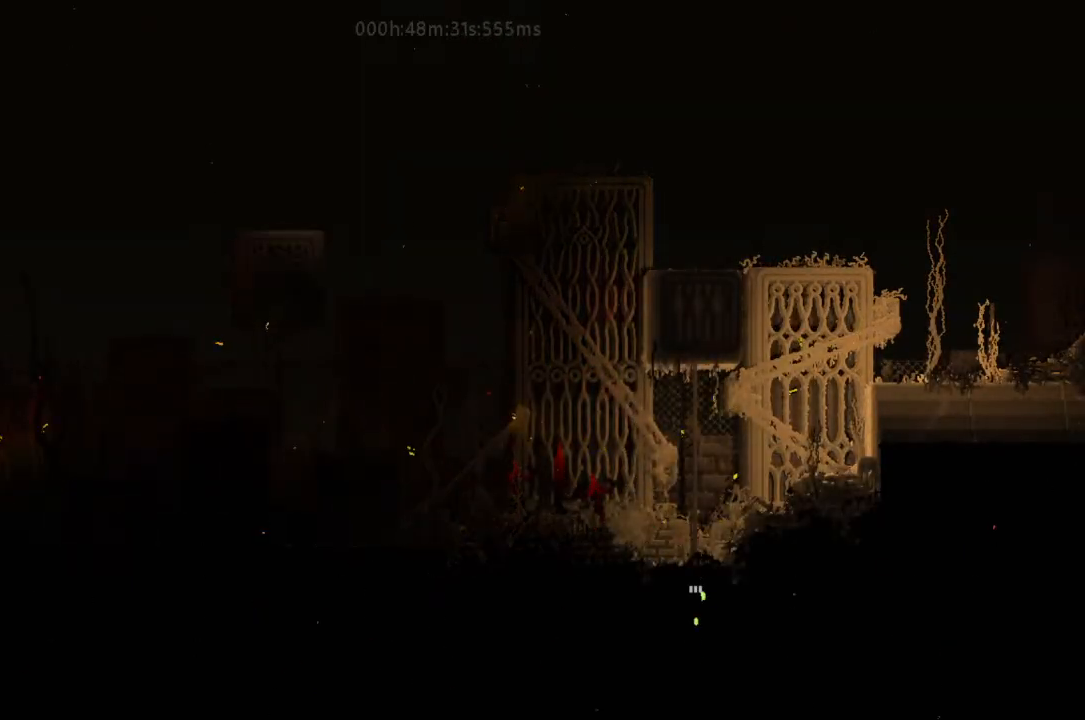
{"keys": ["down"], "events": []}
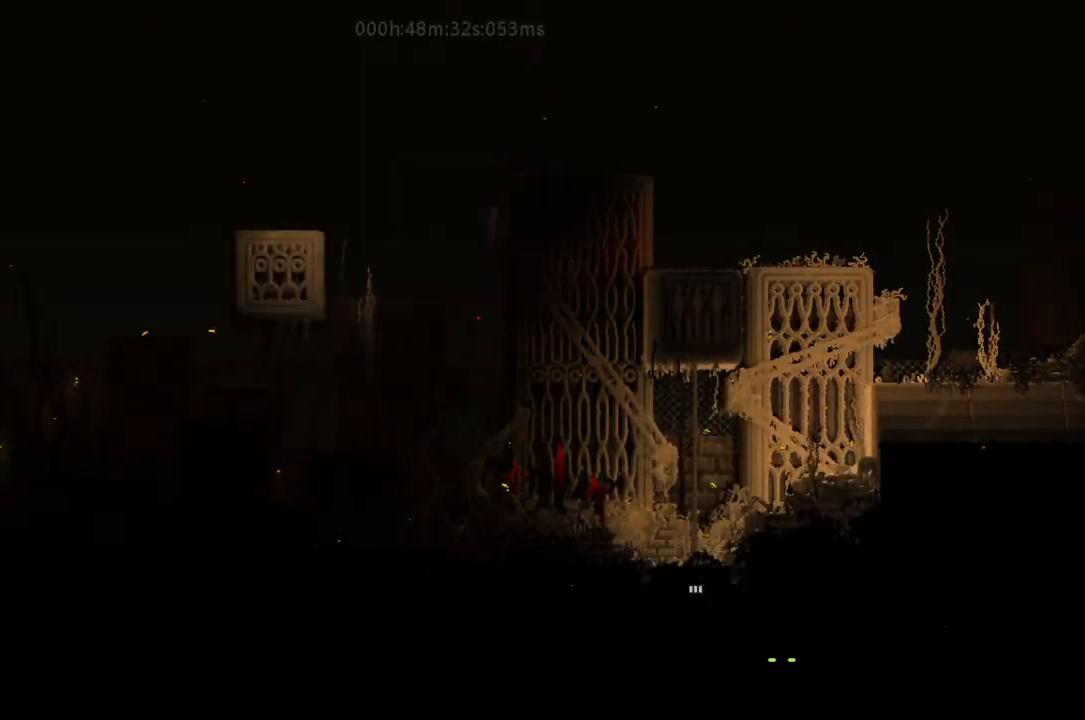
{"keys": ["down"], "events": []}
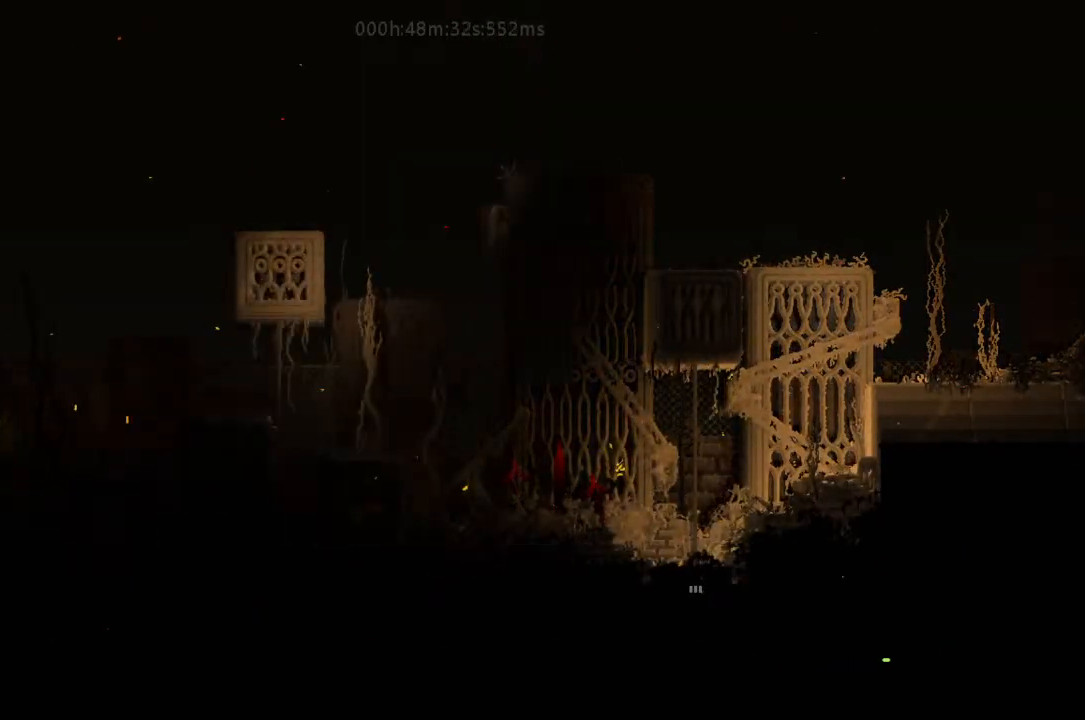
{"keys": ["down"], "events": []}
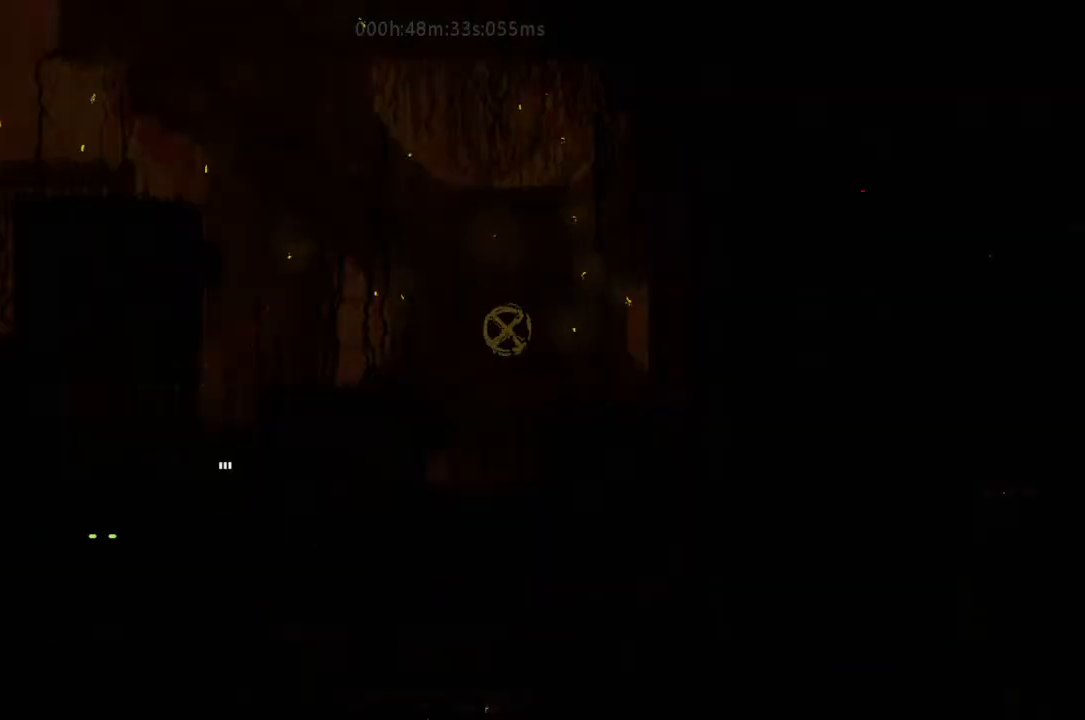
{"keys": ["down"], "events": []}
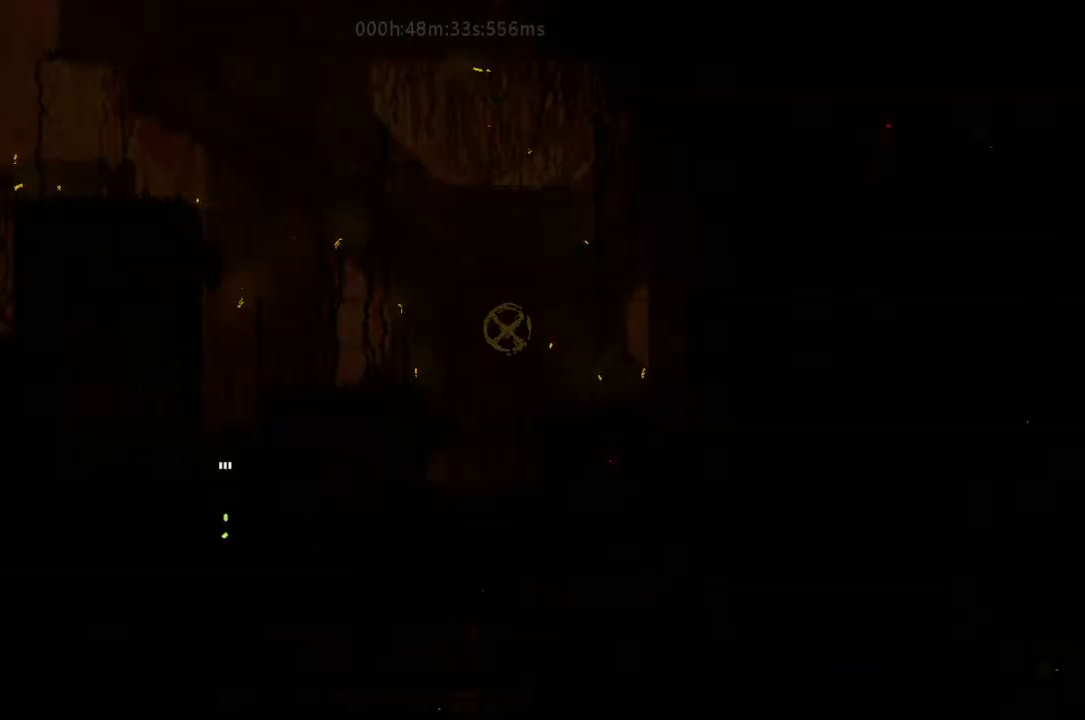
{"keys": ["j", "right"], "events": [[167, "down", "up"], [167, "up", "down"], [333, "j", "down"], [433, "j", "up"], [467, "right", "down"], [500, "j", "down"], [500, "up", "up"]]}
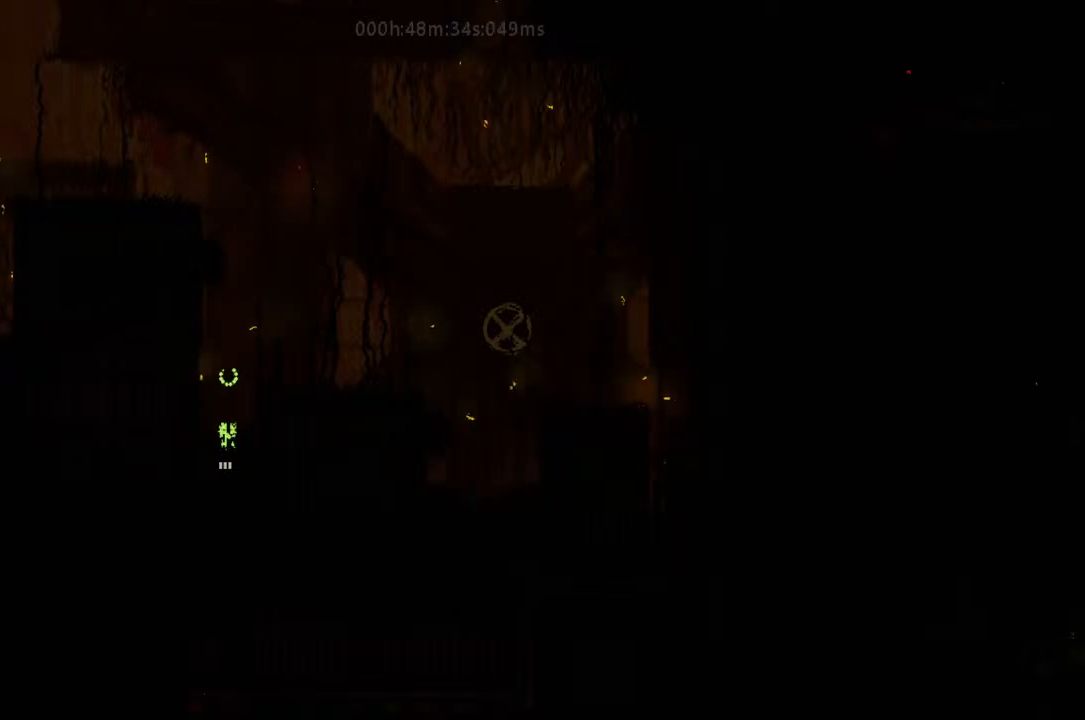
{"keys": ["right"], "events": [[167, "j", "up"], [300, "j", "down"], [467, "j", "up"]]}
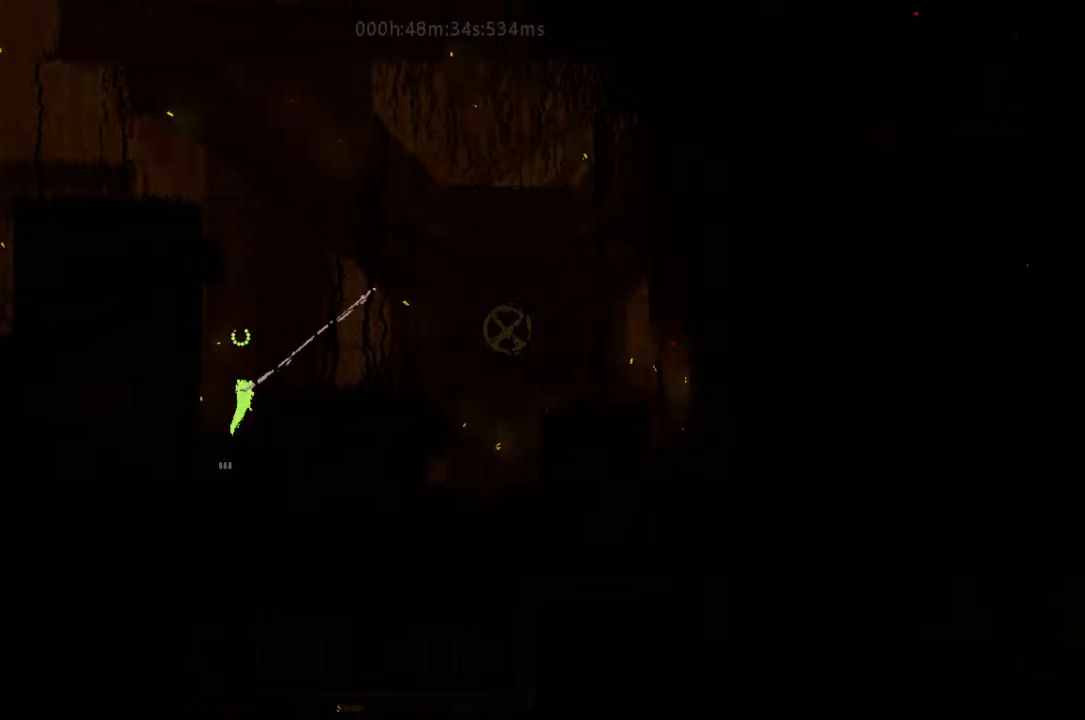
{"keys": ["right"], "events": [[100, "j", "down"], [267, "j", "up"]]}
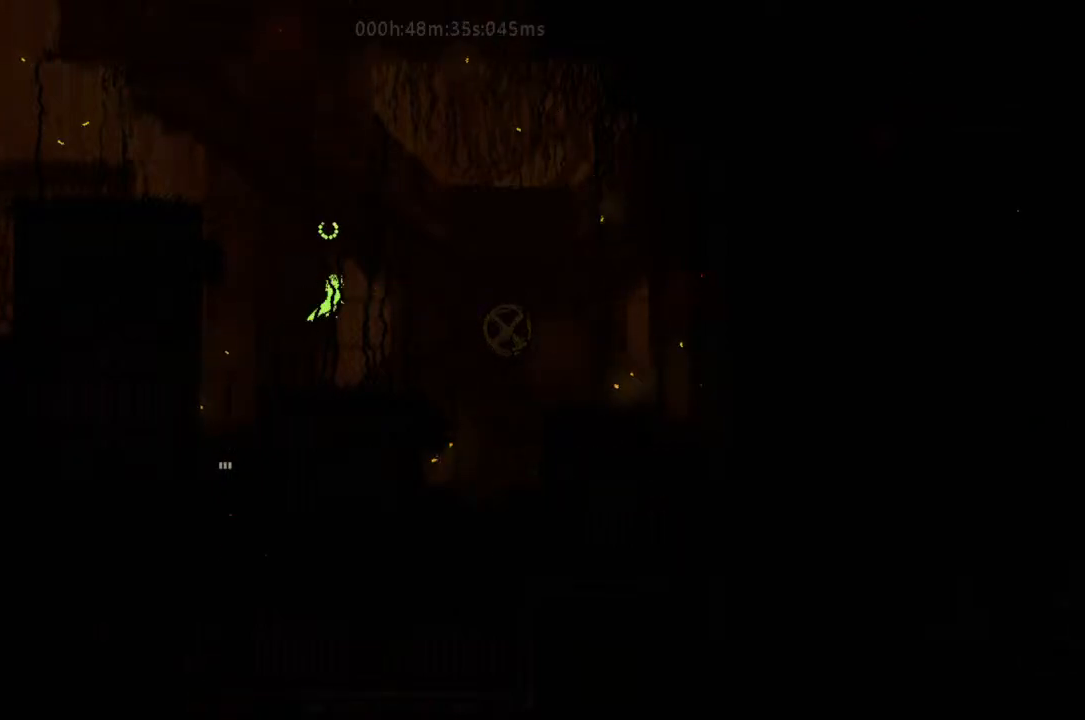
{"keys": ["right"], "events": []}
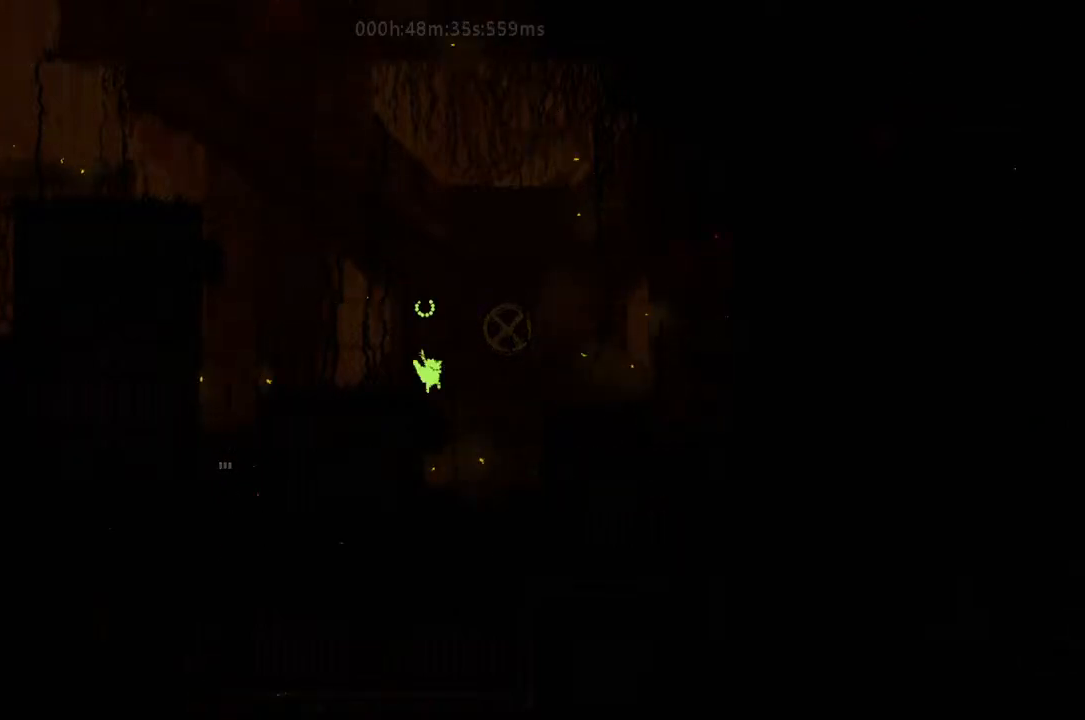
{"keys": ["down", "left"], "events": [[267, "left", "down"], [267, "right", "up"], [400, "down", "down"]]}
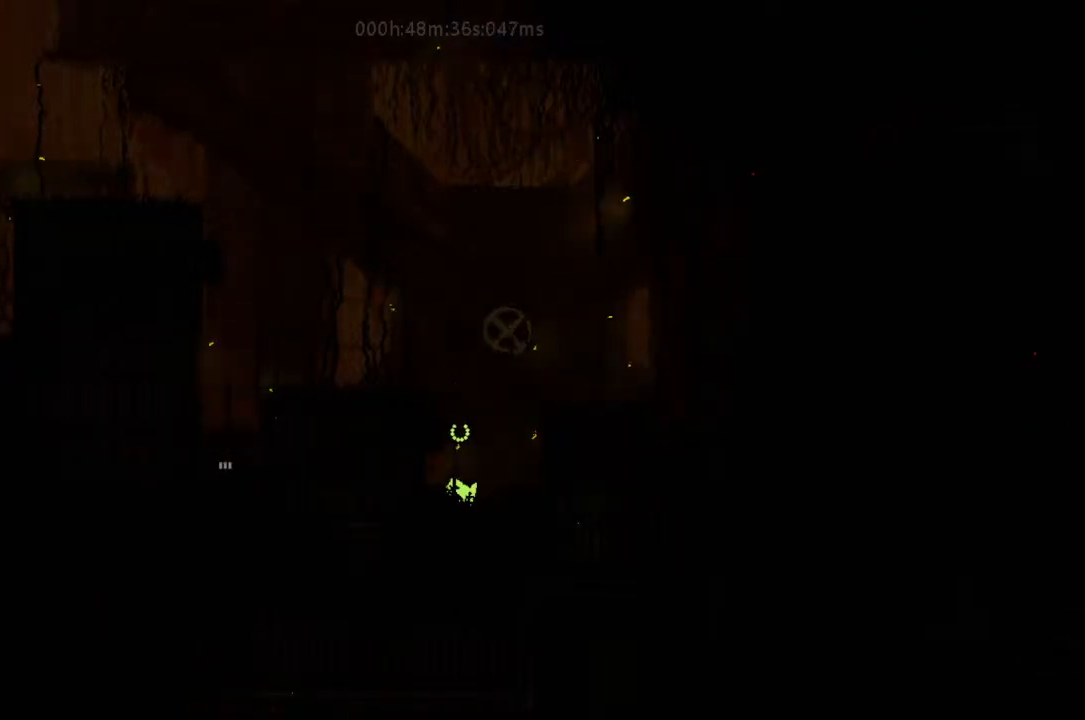
{"keys": ["down"], "events": [[33, "left", "up"]]}
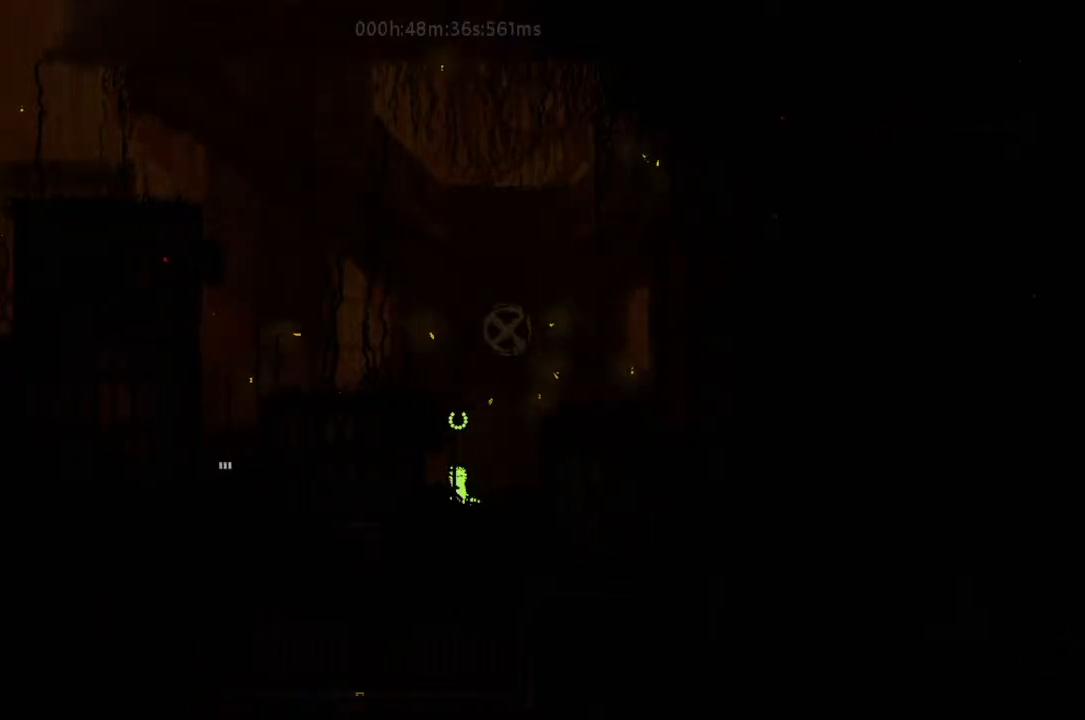
{"keys": ["down"], "events": [[100, "down", "up"], [100, "right", "down"], [267, "left", "down"], [267, "right", "up"], [333, "down", "down"], [400, "left", "up"]]}
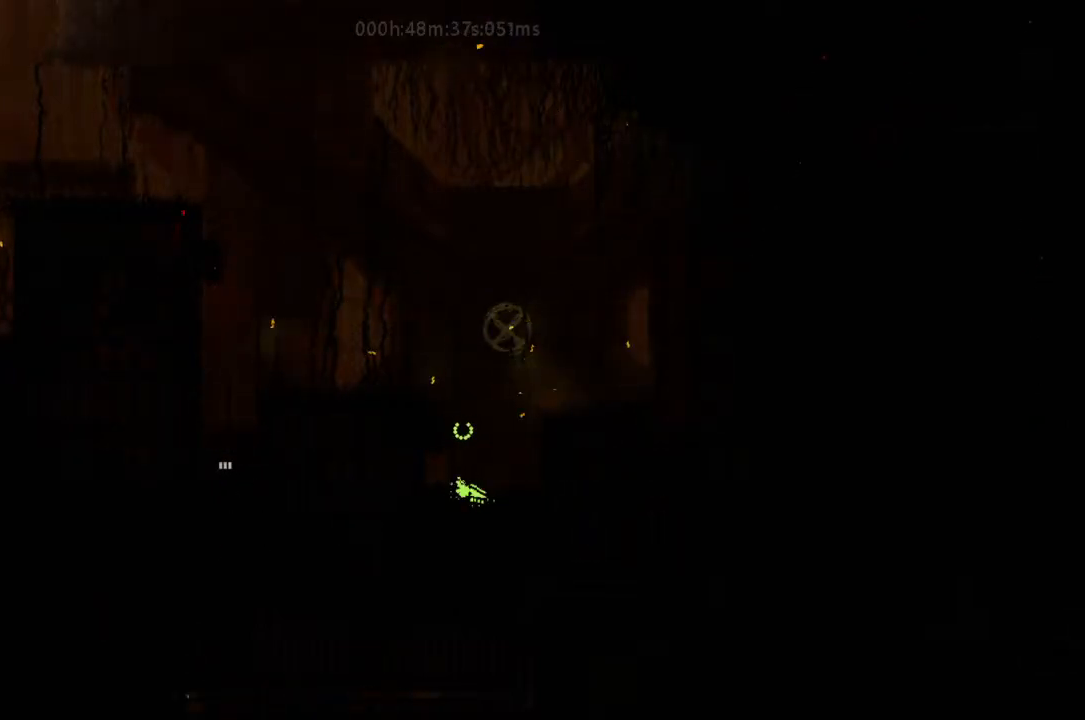
{"keys": ["down"], "events": [[100, "left", "down"], [167, "down", "up"], [233, "down", "down"], [233, "left", "up"]]}
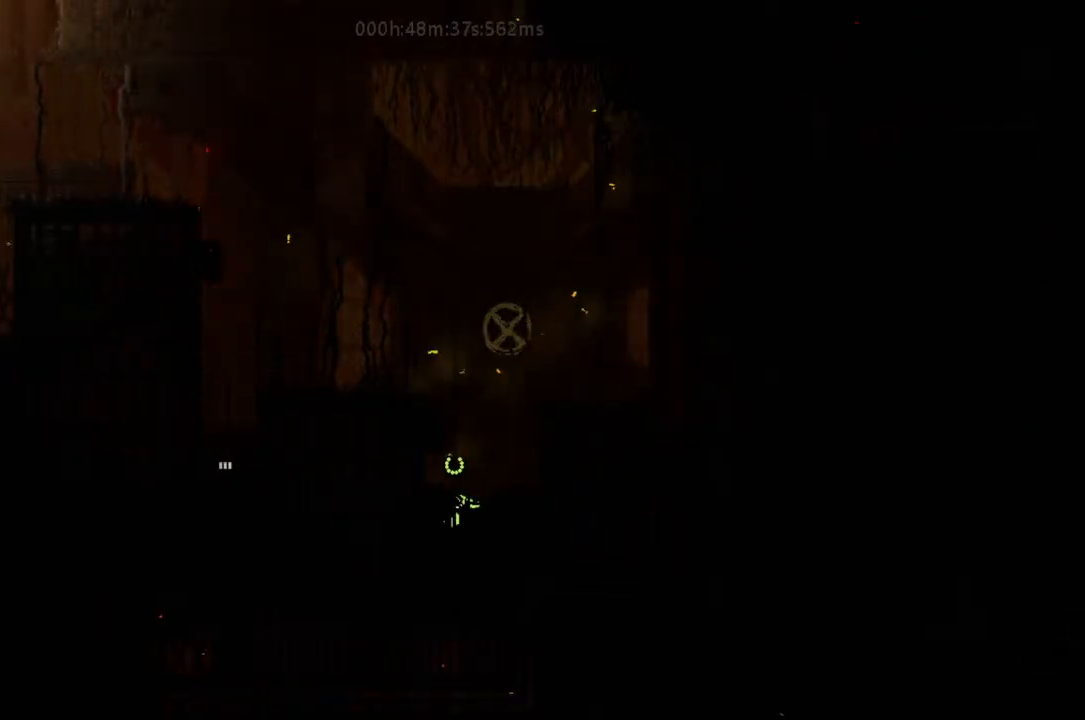
{"keys": ["right"], "events": [[100, "j", "down"], [267, "j", "up"], [400, "right", "down"], [433, "down", "up"]]}
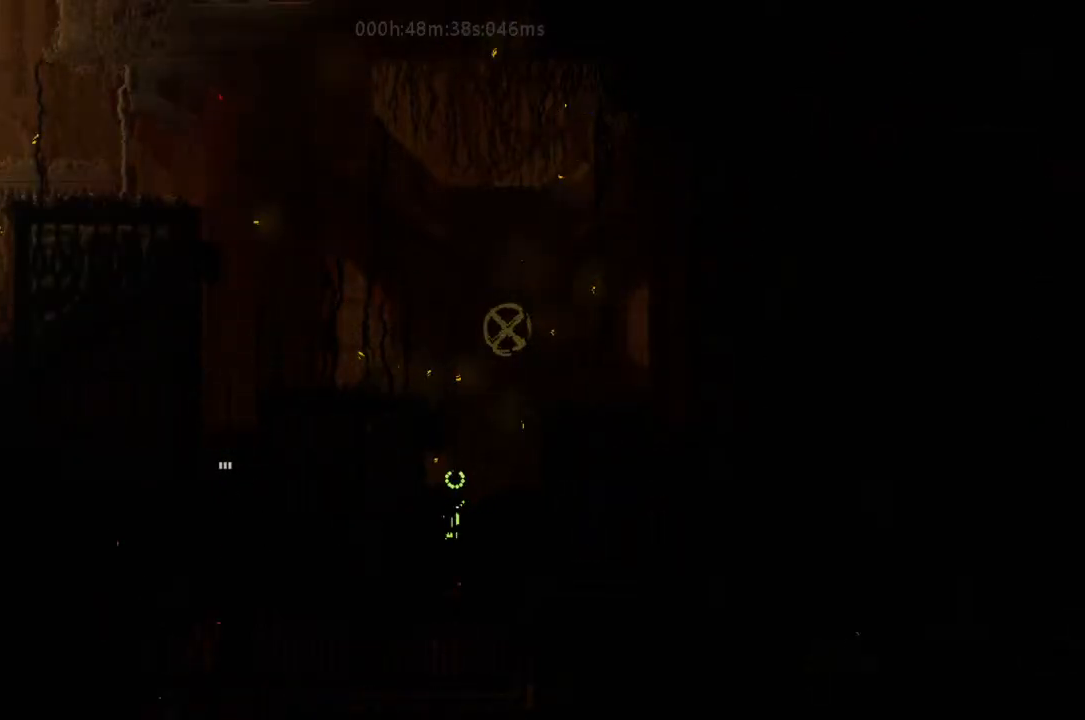
{"keys": ["left"], "events": [[100, "down", "down"], [100, "right", "up"], [133, "j", "down"], [300, "j", "up"], [300, "left", "down"], [333, "down", "up"]]}
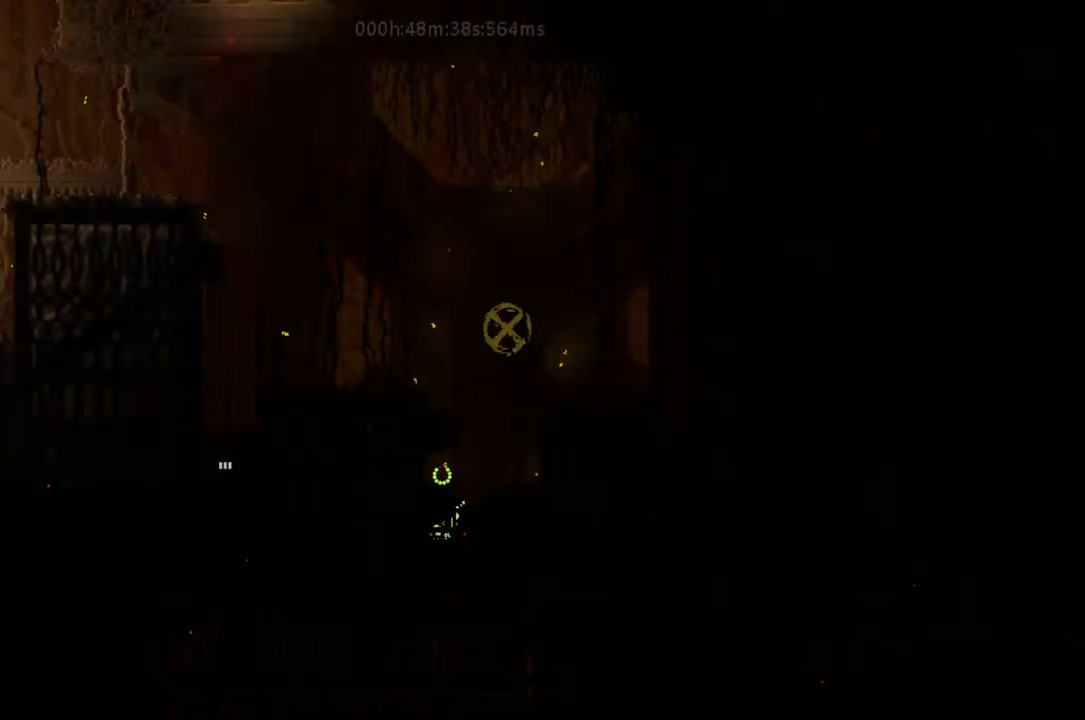
{"keys": ["left"], "events": []}
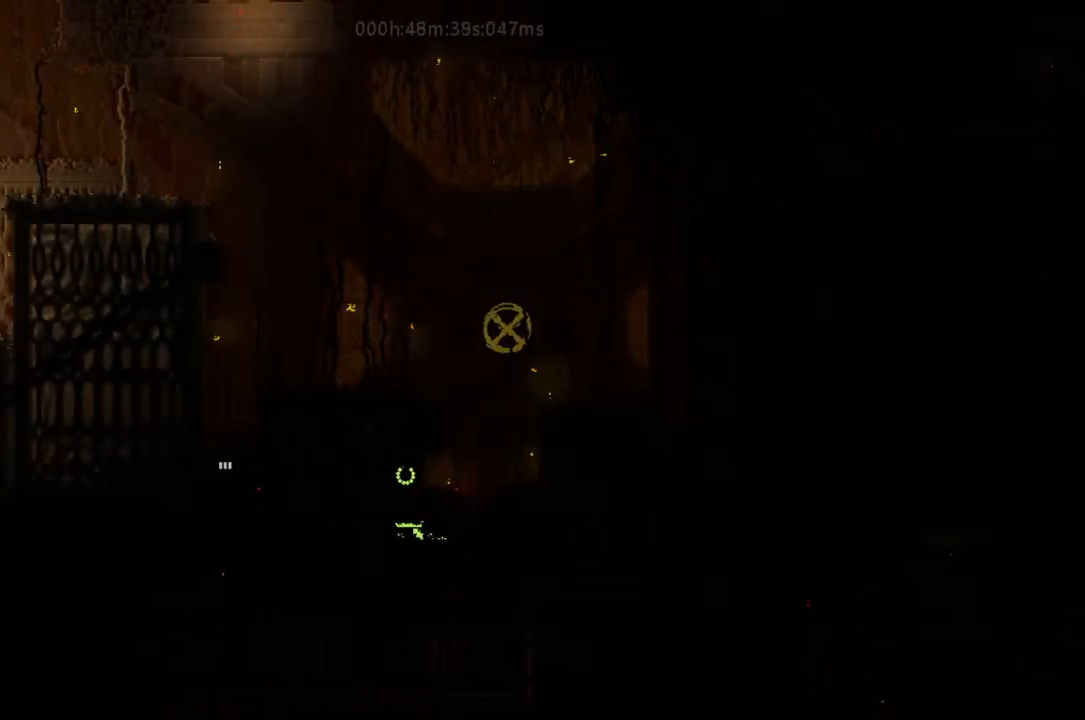
{"keys": ["down"], "events": [[33, "down", "down"], [33, "left", "up"], [233, "down", "up"], [233, "left", "down"], [467, "down", "down"], [500, "left", "up"]]}
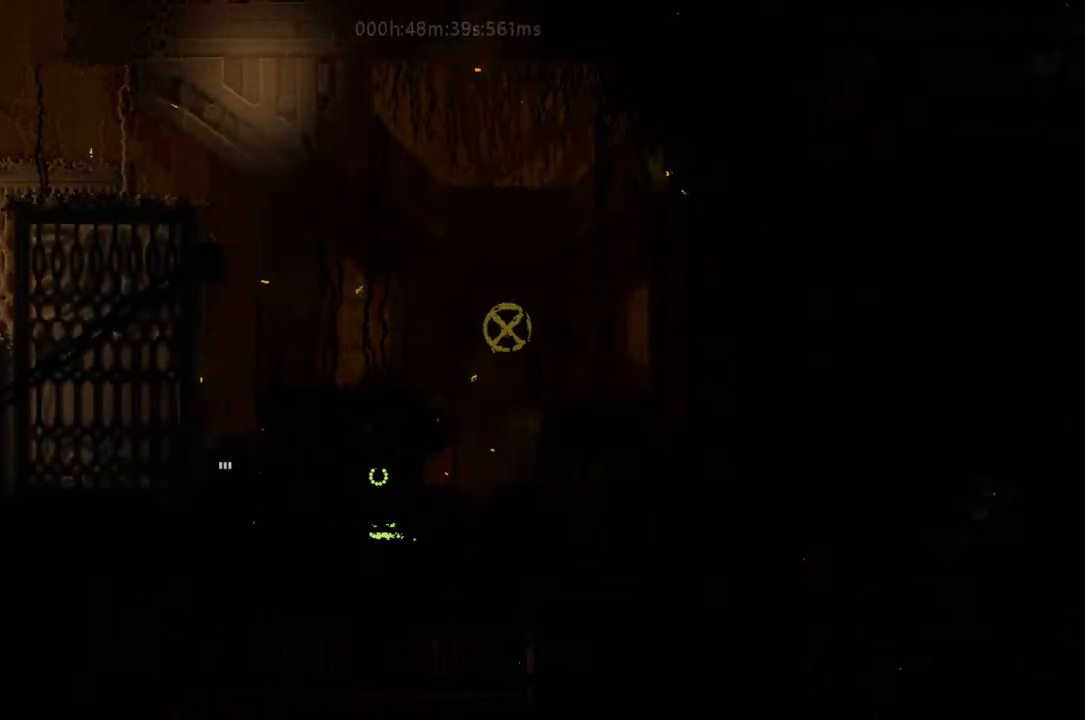
{"keys": ["down", "j"], "events": [[333, "j", "down"]]}
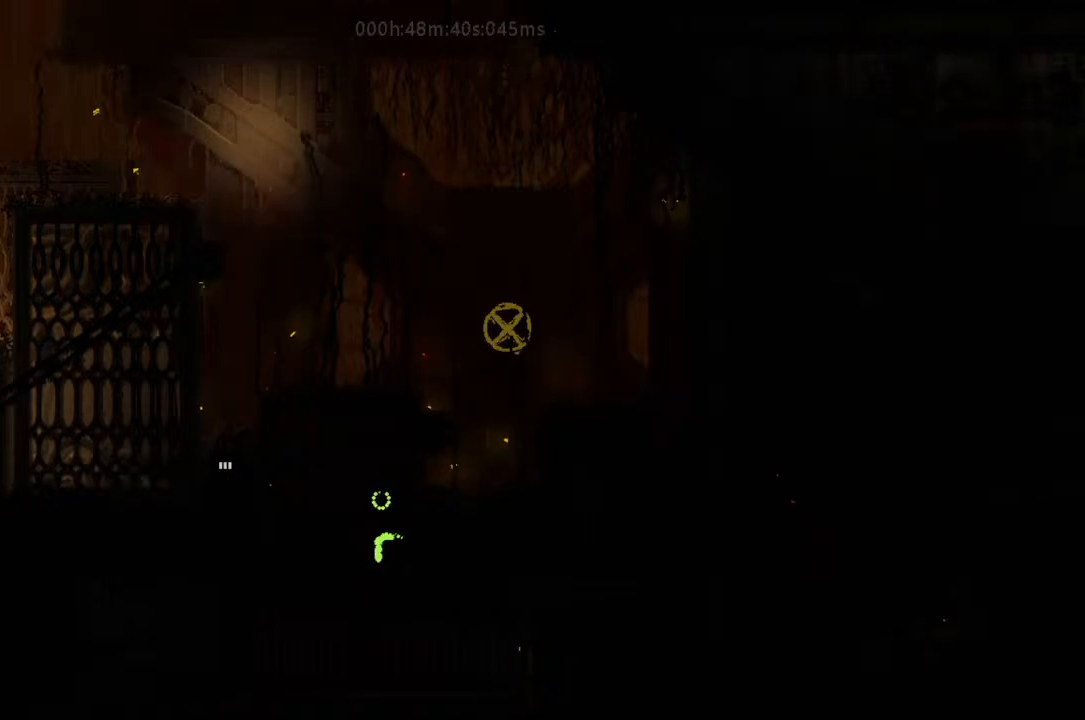
{"keys": ["j", "right"], "events": [[33, "j", "up"], [33, "right", "down"], [133, "down", "up"], [400, "j", "down"]]}